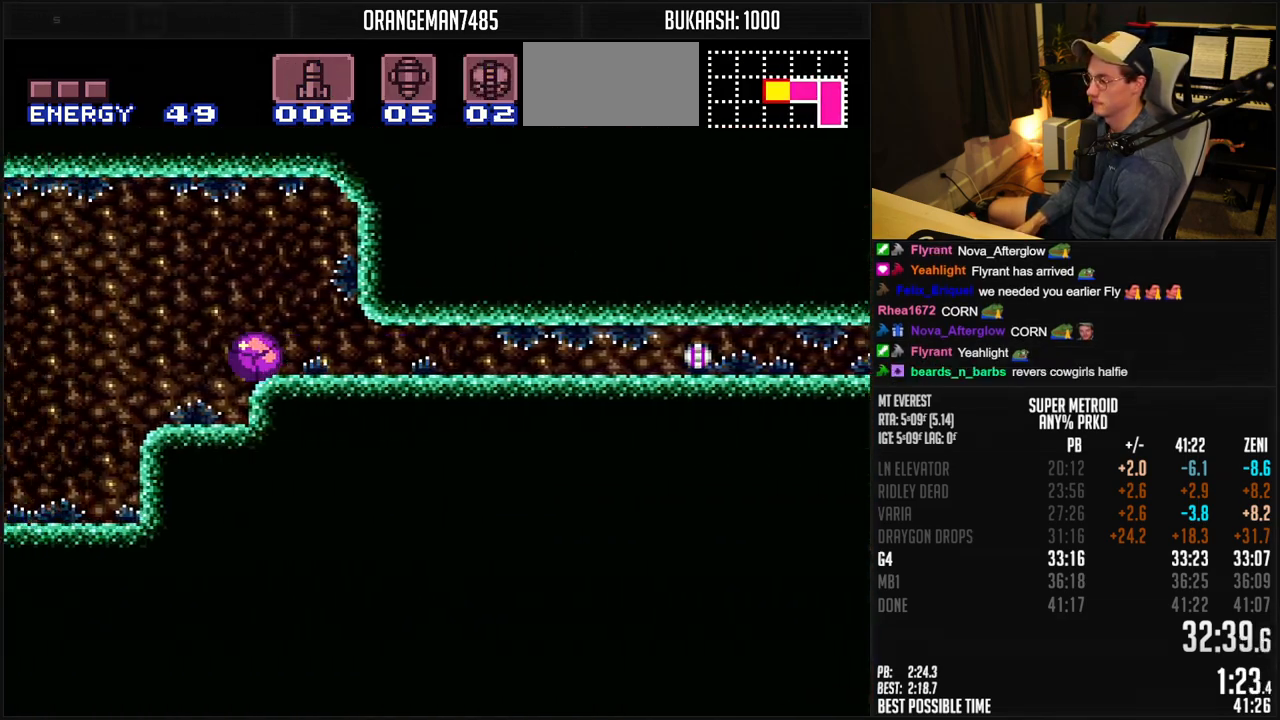
Gameplay with a controller (Nintendo layout); each line is a JSON object with the inputs held at the frame after it. "events" lists button and stick changes between this image and that frame as [ms after this image, input, new state], when the widget could be followed in between. Not read: L3 R3.
{"buttons": ["B", "DPAD_LEFT"], "events": []}
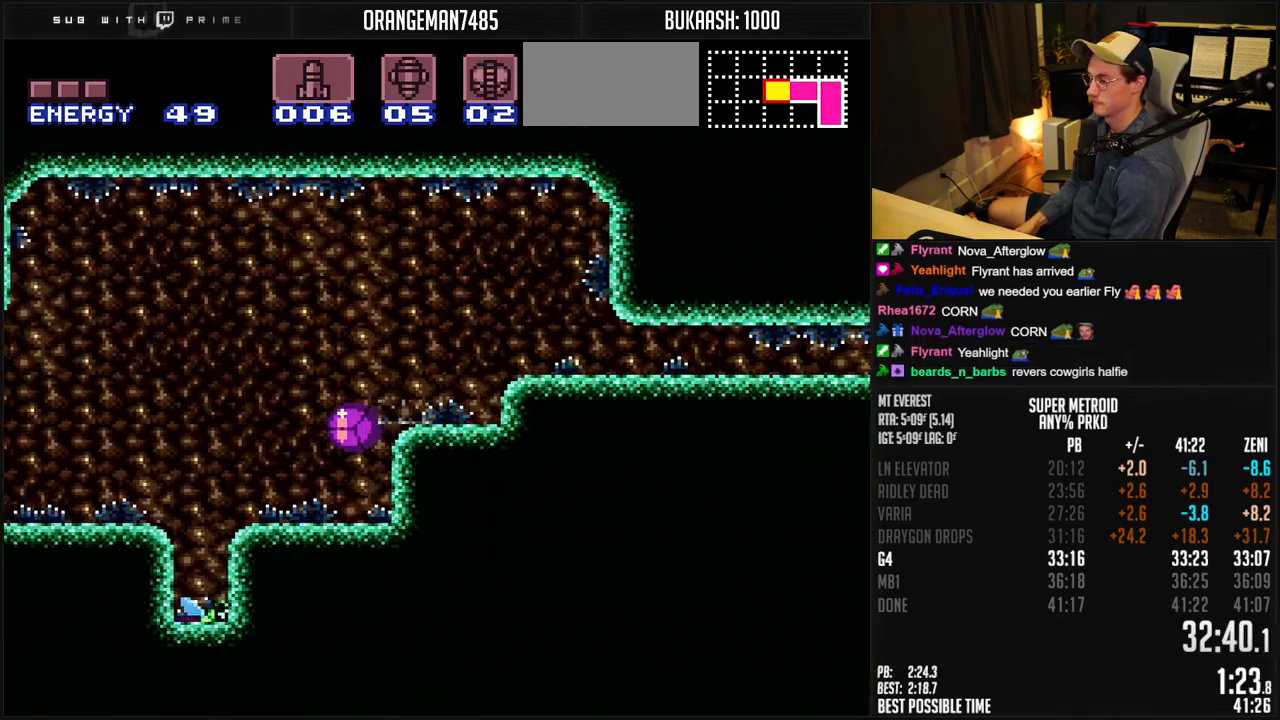
{"buttons": ["B", "DPAD_LEFT"], "events": []}
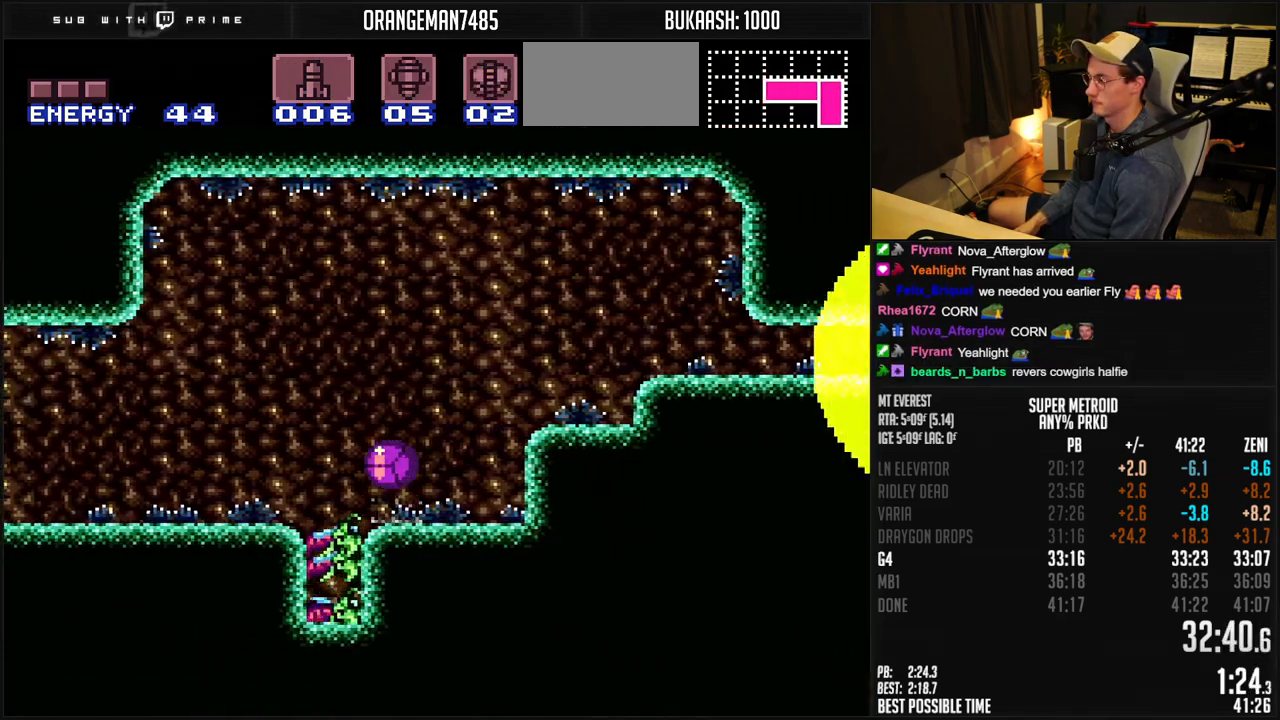
{"buttons": ["B", "DPAD_LEFT"], "events": []}
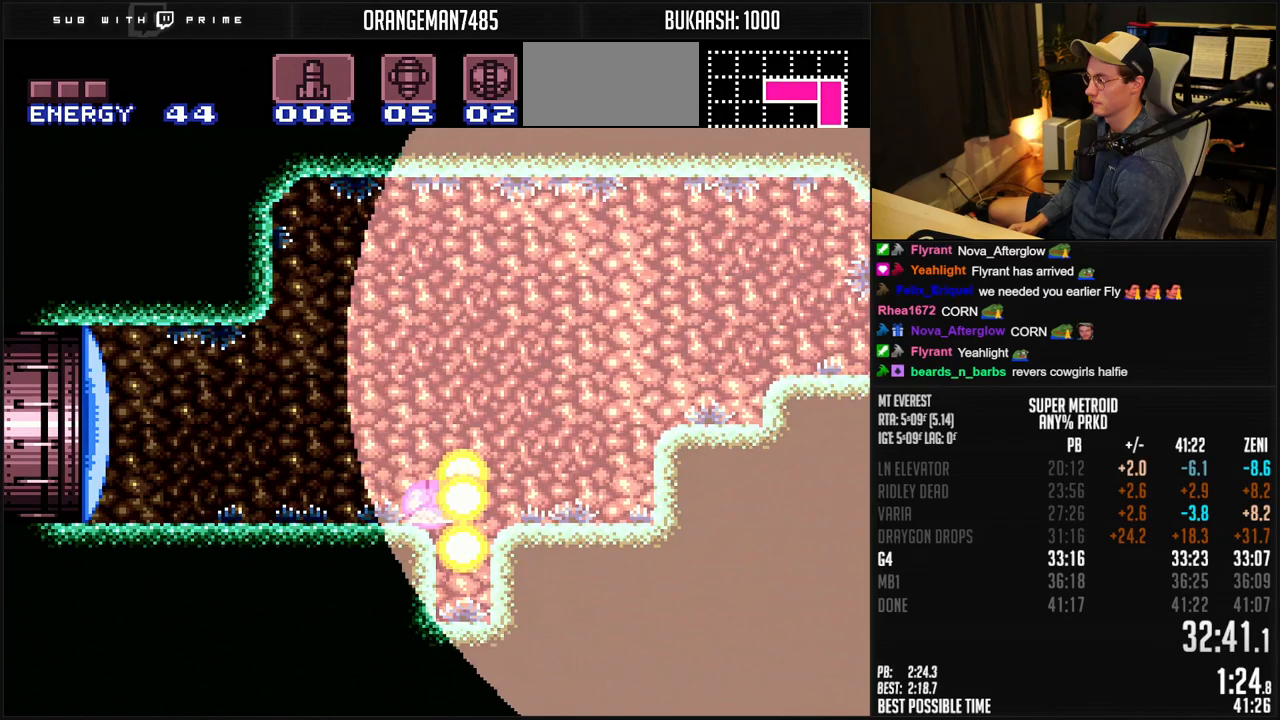
{"buttons": ["B", "Y"], "events": [[17, "DPAD_LEFT", "up"], [183, "DPAD_UP", "down"], [250, "DPAD_UP", "up"], [317, "X", "down"], [383, "X", "up"], [450, "Y", "down"]]}
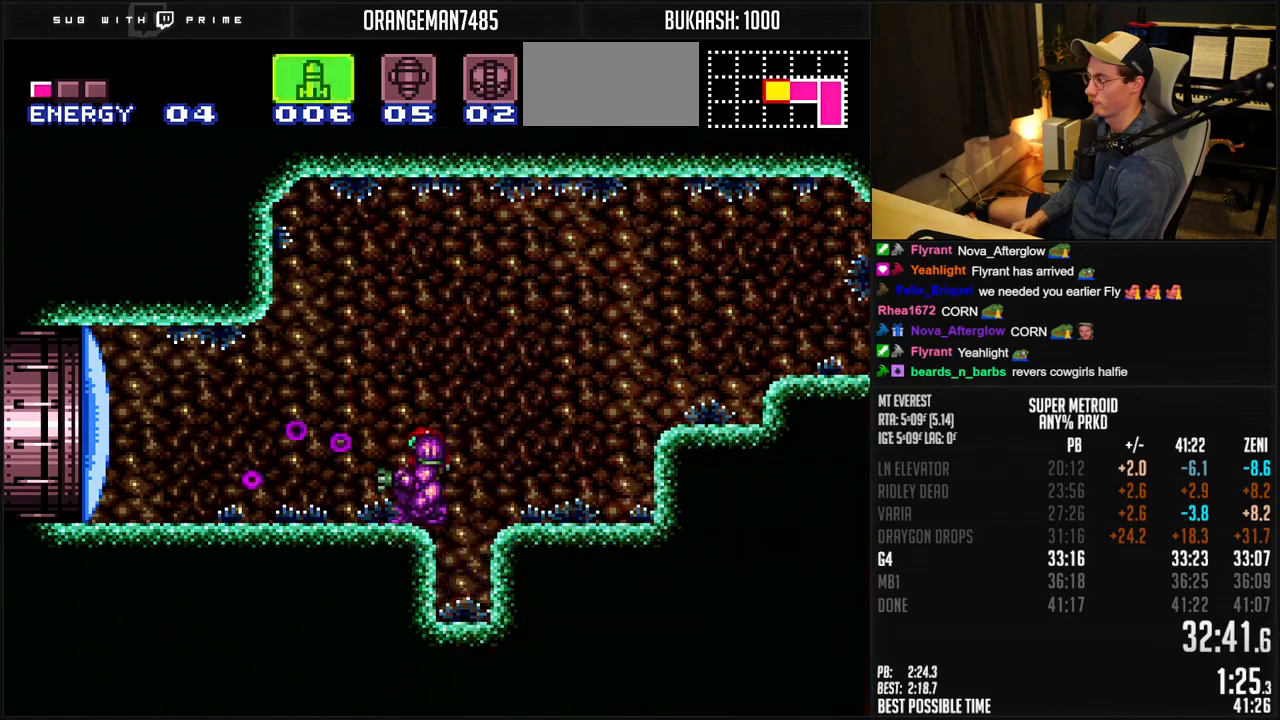
{"buttons": ["B", "R1", "DPAD_LEFT"], "events": [[17, "DPAD_LEFT", "down"], [17, "Y", "up"], [67, "Y", "down"], [117, "Y", "up"], [150, "R1", "down"]]}
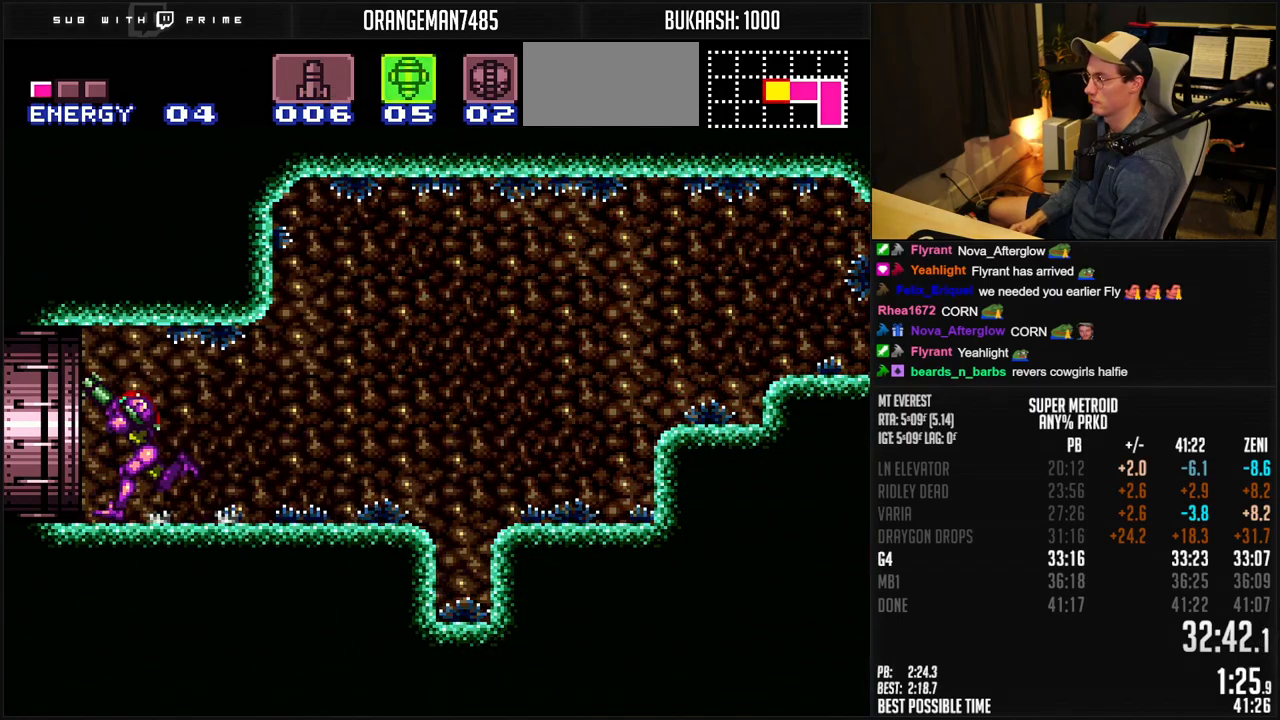
{"buttons": ["B", "R1", "DPAD_LEFT"], "events": []}
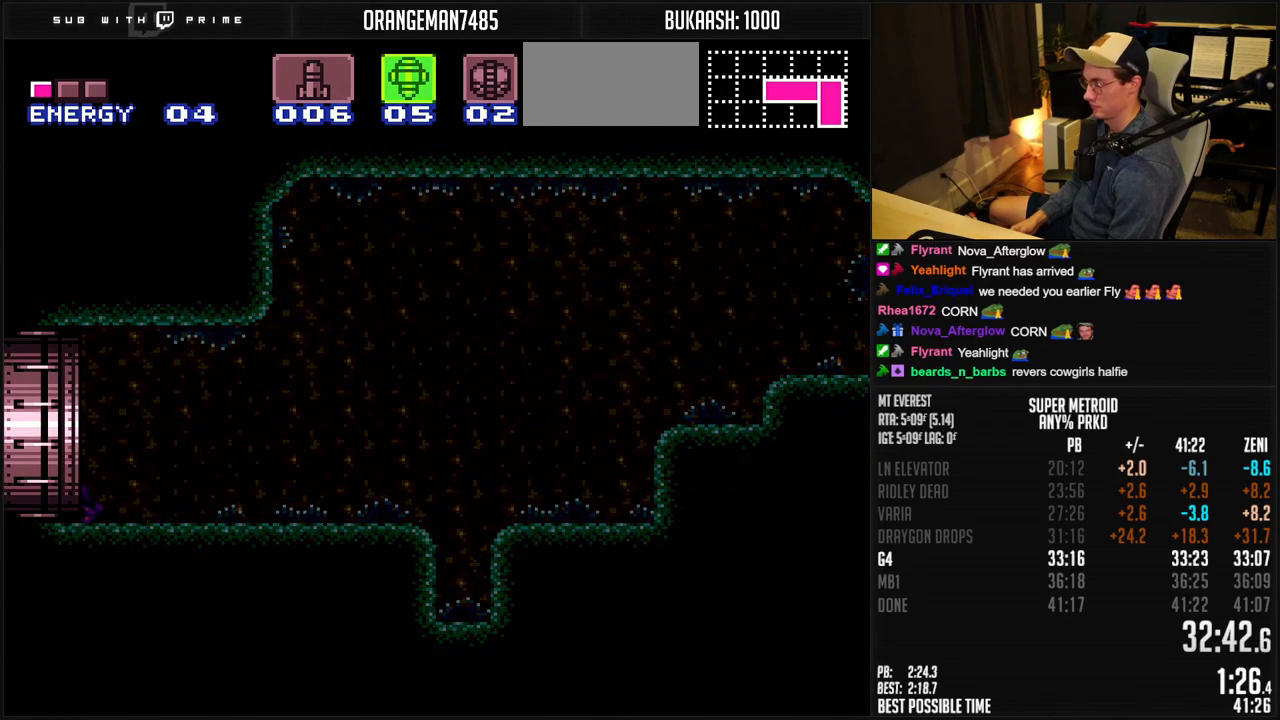
{"buttons": ["DPAD_LEFT"], "events": [[250, "B", "up"], [250, "R1", "up"]]}
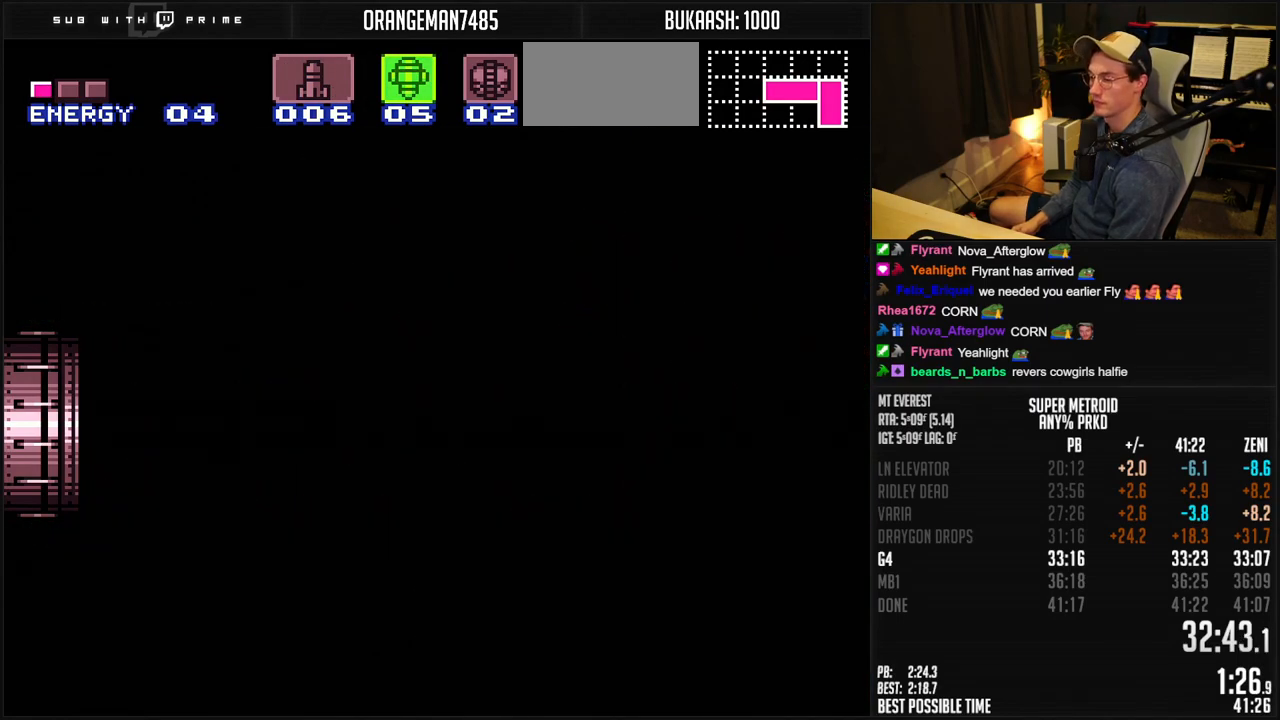
{"buttons": [], "events": [[250, "DPAD_LEFT", "up"], [283, "B", "down"], [283, "DPAD_LEFT", "down"], [283, "R1", "down"], [350, "DPAD_LEFT", "up"], [400, "R1", "up"], [433, "B", "up"]]}
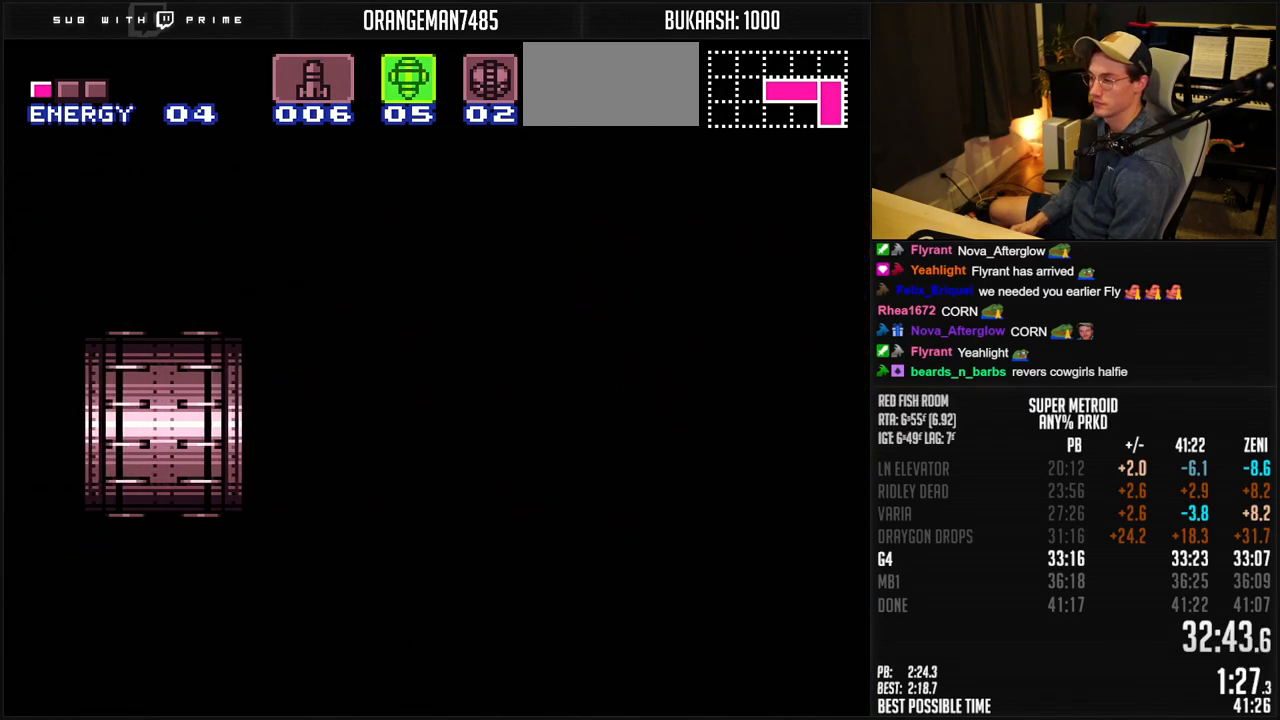
{"buttons": ["B", "R1", "DPAD_LEFT"], "events": [[150, "R1", "down"], [183, "B", "down"], [300, "DPAD_LEFT", "down"], [383, "DPAD_LEFT", "up"], [450, "DPAD_LEFT", "down"]]}
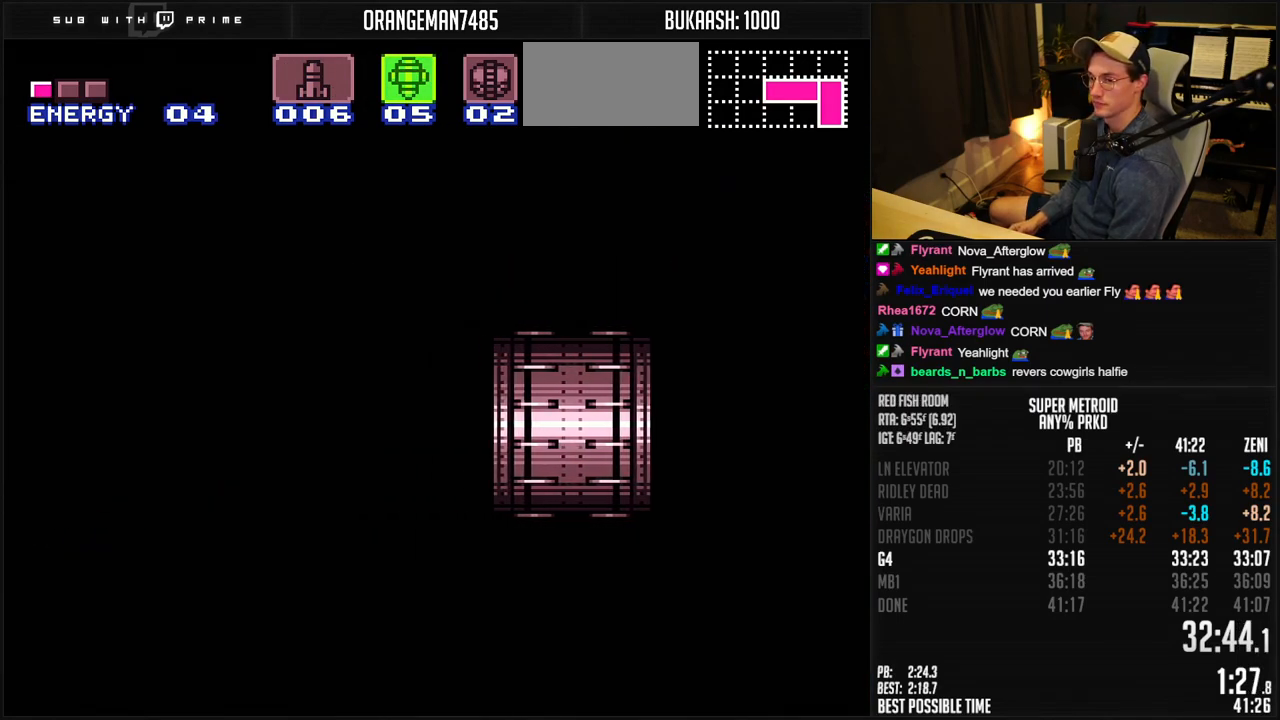
{"buttons": ["B", "R1", "DPAD_LEFT"], "events": [[17, "DPAD_LEFT", "up"], [100, "DPAD_LEFT", "down"], [150, "DPAD_LEFT", "up"], [233, "DPAD_LEFT", "down"], [317, "DPAD_LEFT", "up"], [350, "DPAD_LEFT", "down"], [433, "DPAD_LEFT", "up"], [483, "DPAD_LEFT", "down"]]}
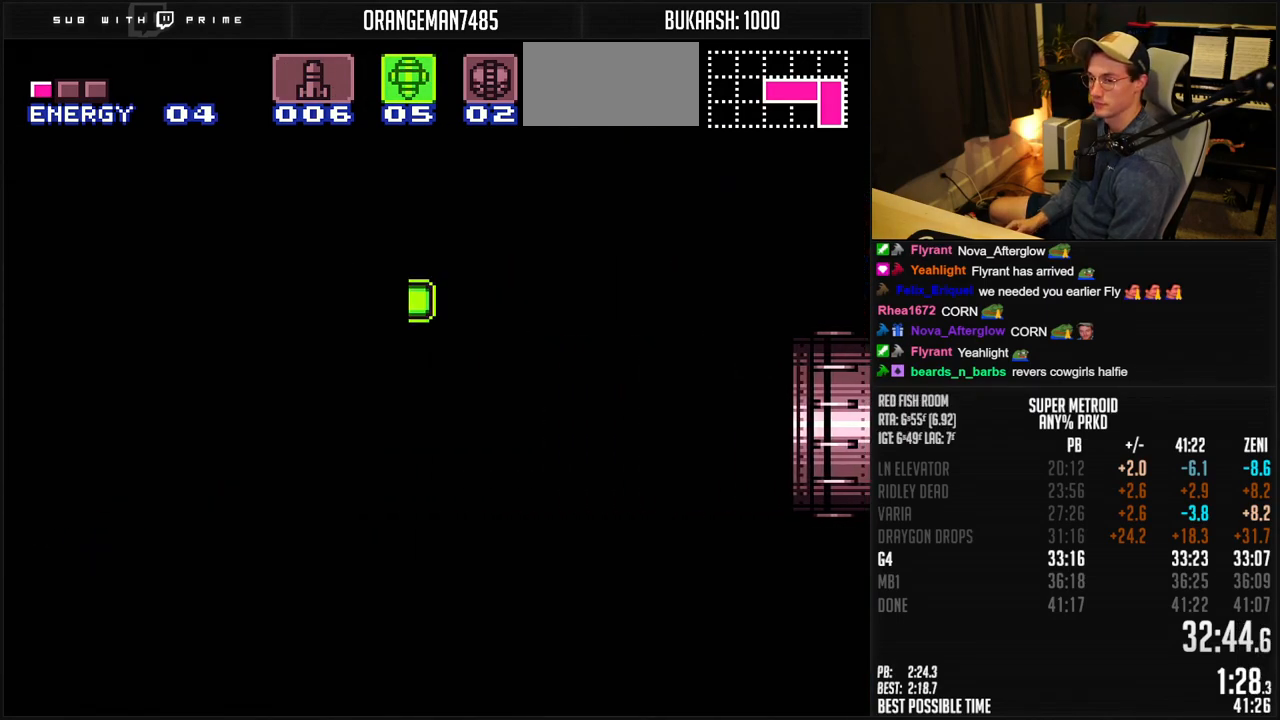
{"buttons": ["B", "X", "R1", "DPAD_LEFT"], "events": [[50, "DPAD_LEFT", "up"], [133, "DPAD_LEFT", "down"], [200, "DPAD_LEFT", "up"], [250, "DPAD_LEFT", "down"], [317, "DPAD_LEFT", "up"], [383, "DPAD_LEFT", "down"], [483, "X", "down"]]}
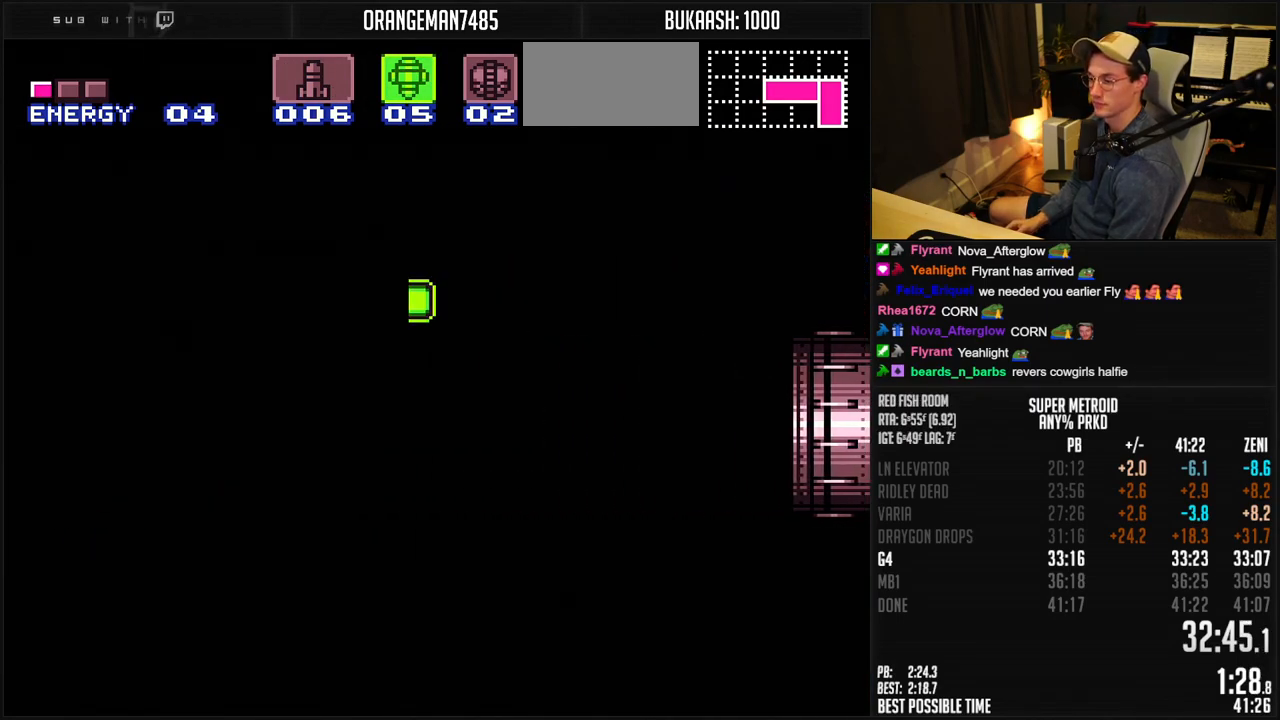
{"buttons": ["B", "R1", "DPAD_LEFT"], "events": [[50, "X", "up"], [117, "X", "down"], [183, "X", "up"], [250, "X", "down"], [283, "X", "up"], [400, "X", "down"], [450, "X", "up"]]}
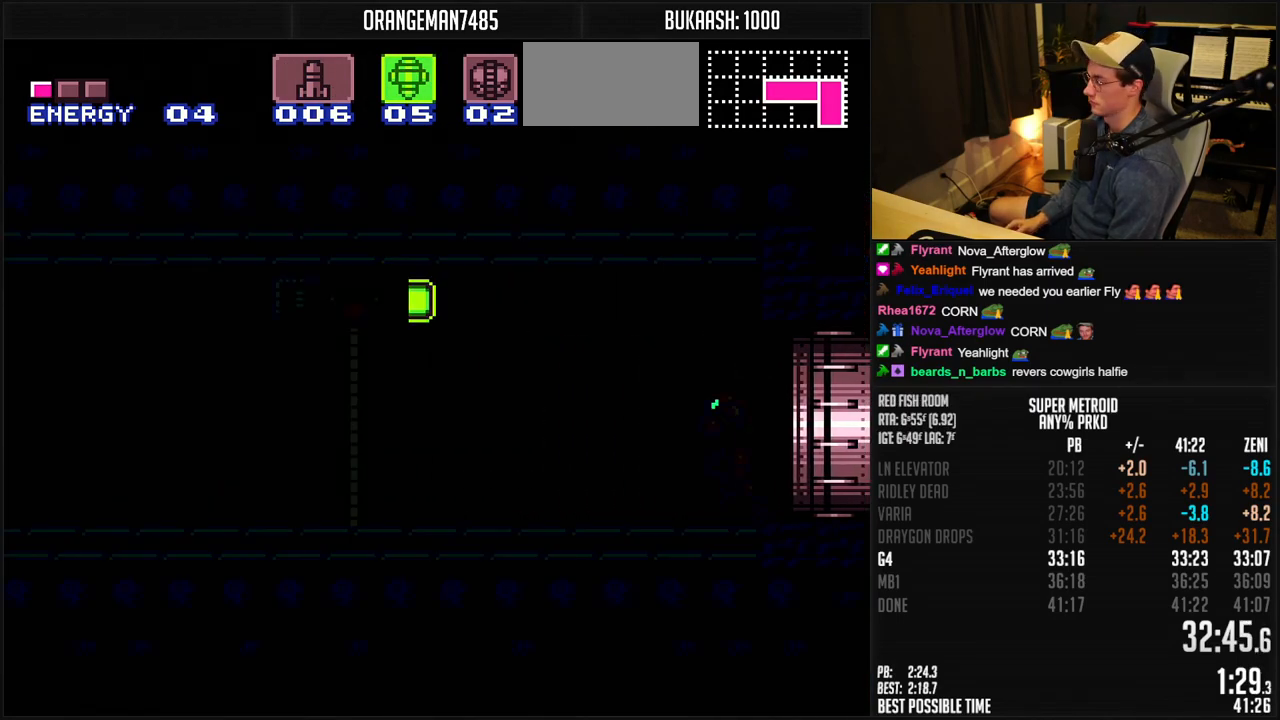
{"buttons": ["B", "X", "R1", "DPAD_LEFT"], "events": [[17, "X", "down"], [50, "X", "up"], [100, "X", "down"], [150, "X", "up"], [483, "X", "down"]]}
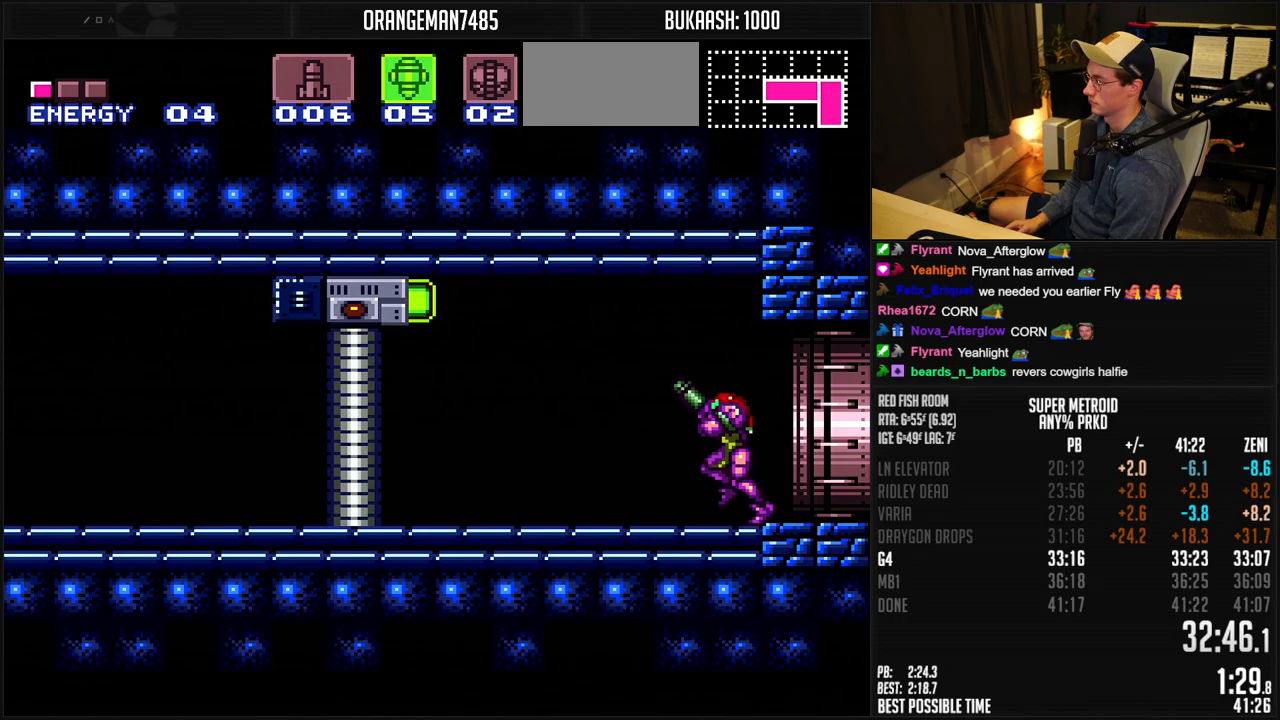
{"buttons": ["B", "DPAD_RIGHT"], "events": [[17, "X", "up"], [50, "X", "down"], [117, "X", "up"], [150, "DPAD_LEFT", "up"], [150, "DPAD_RIGHT", "down"], [150, "R1", "up"]]}
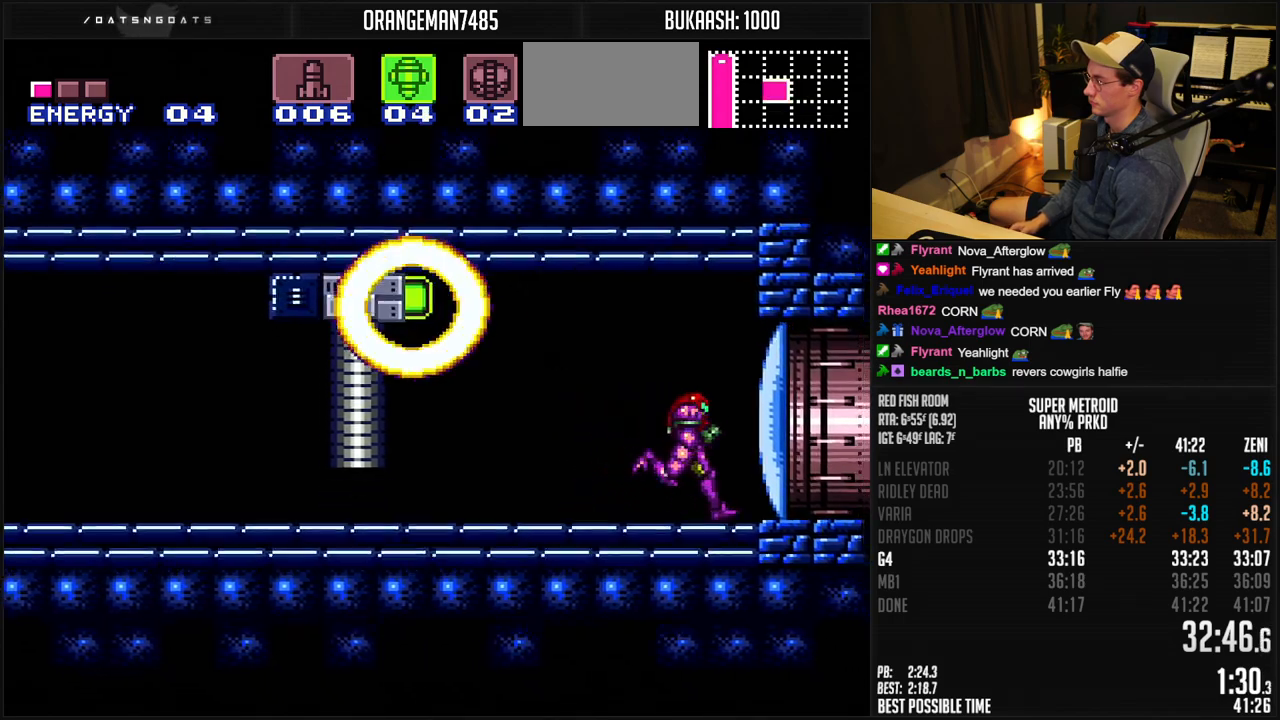
{"buttons": ["B", "DPAD_LEFT"], "events": [[33, "DPAD_LEFT", "down"], [67, "DPAD_RIGHT", "up"], [267, "SELECT", "down"], [367, "SELECT", "up"]]}
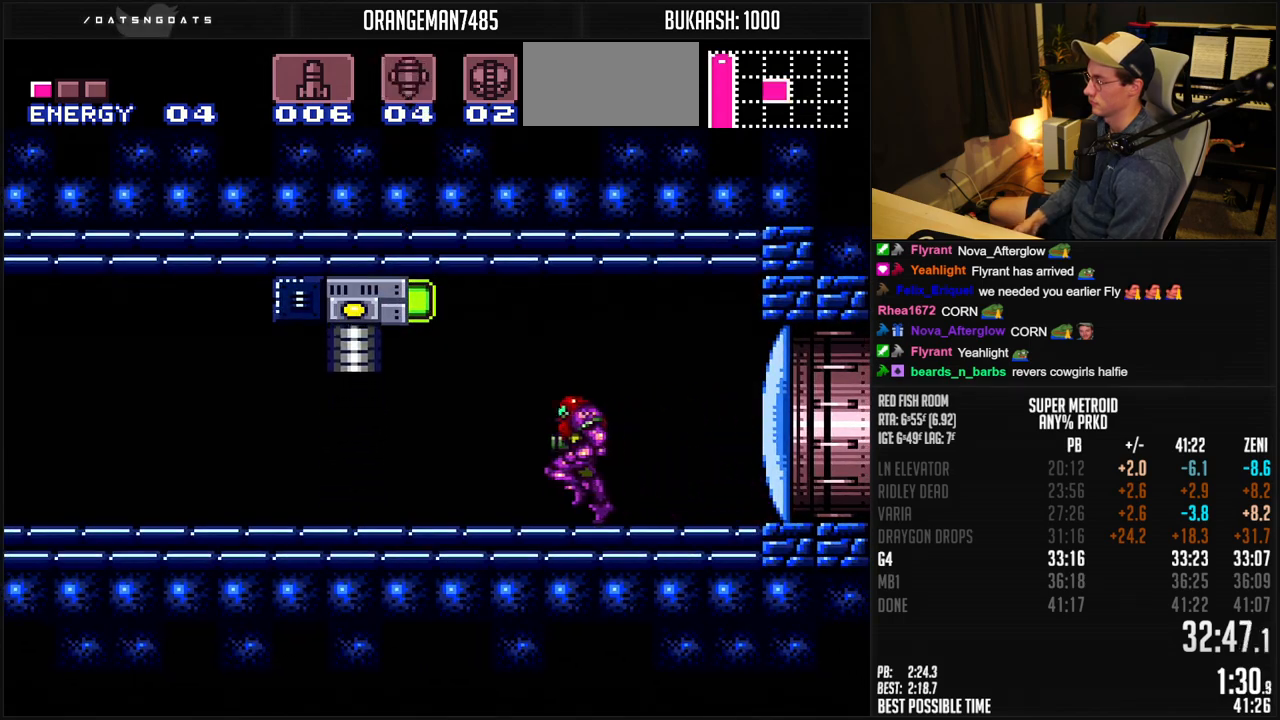
{"buttons": ["A", "B", "DPAD_LEFT"], "events": [[417, "A", "down"]]}
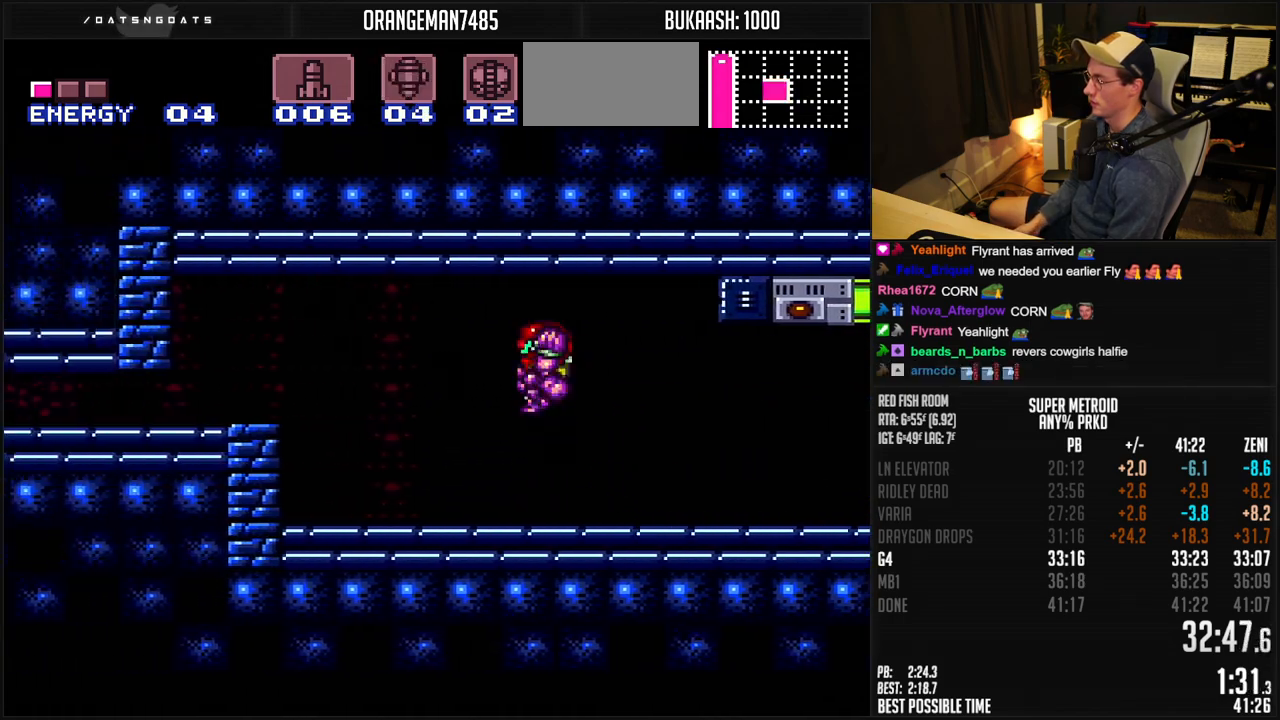
{"buttons": ["B", "X", "DPAD_LEFT"], "events": [[33, "A", "up"], [33, "B", "up"], [50, "A", "down"], [50, "B", "down"], [83, "DPAD_DOWN", "down"], [100, "DPAD_LEFT", "up"], [183, "DPAD_DOWN", "up"], [267, "DPAD_DOWN", "down"], [300, "DPAD_LEFT", "down"], [350, "A", "up"], [350, "DPAD_DOWN", "up"], [450, "X", "down"]]}
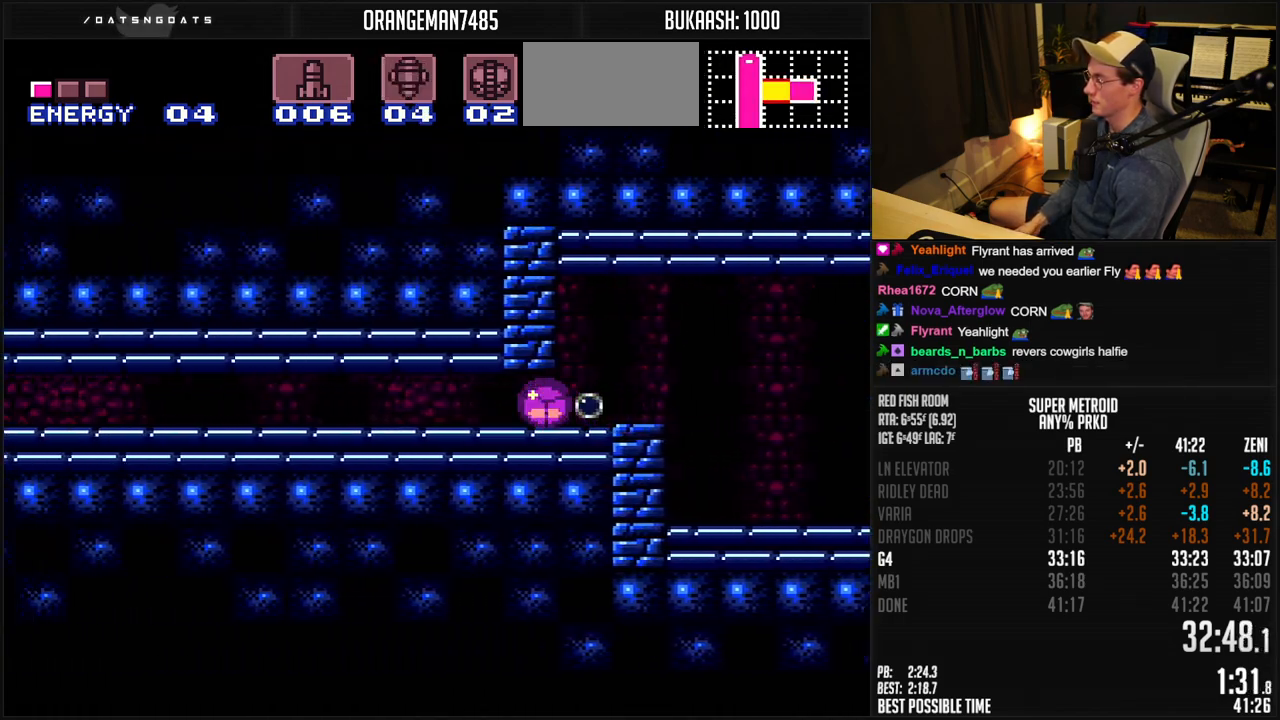
{"buttons": ["B", "DPAD_LEFT"], "events": [[33, "X", "up"]]}
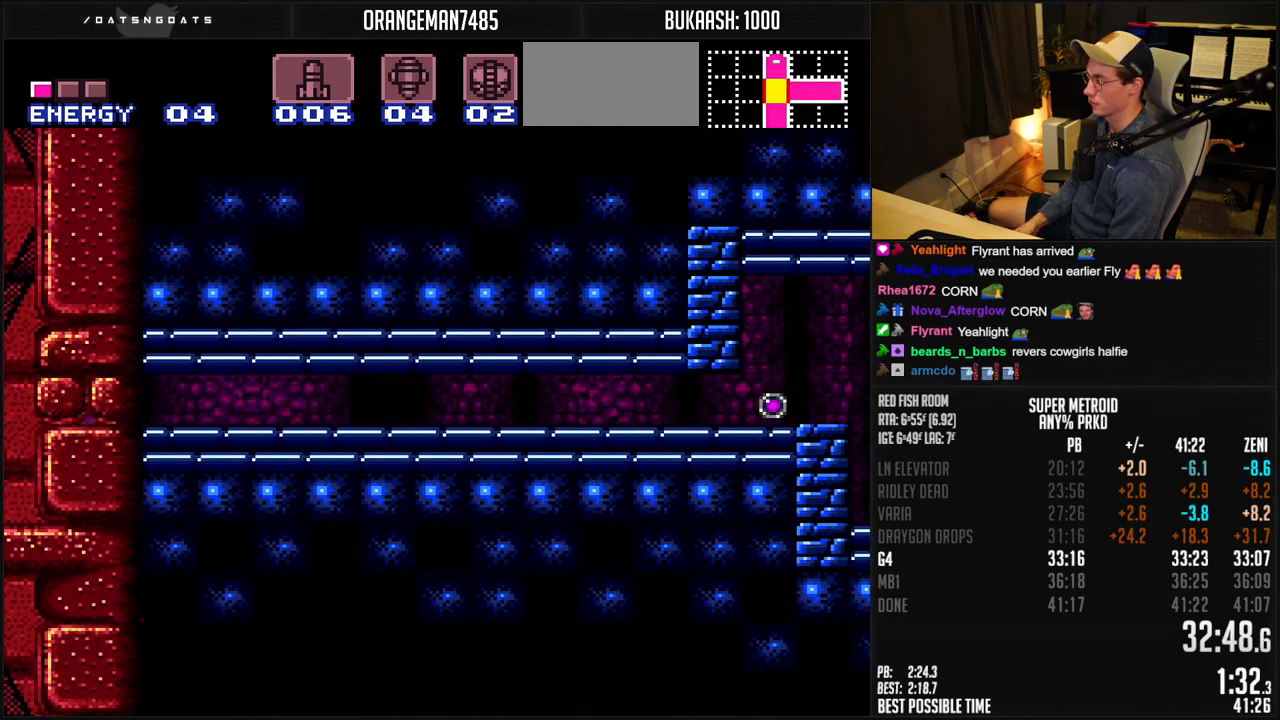
{"buttons": ["B", "L1", "DPAD_RIGHT"], "events": [[200, "DPAD_DOWN", "down"], [200, "DPAD_LEFT", "up"], [267, "DPAD_DOWN", "up"], [267, "DPAD_RIGHT", "down"], [300, "DPAD_RIGHT", "up"], [300, "DPAD_UP", "down"], [367, "DPAD_RIGHT", "down"], [367, "DPAD_UP", "up"], [450, "L1", "down"]]}
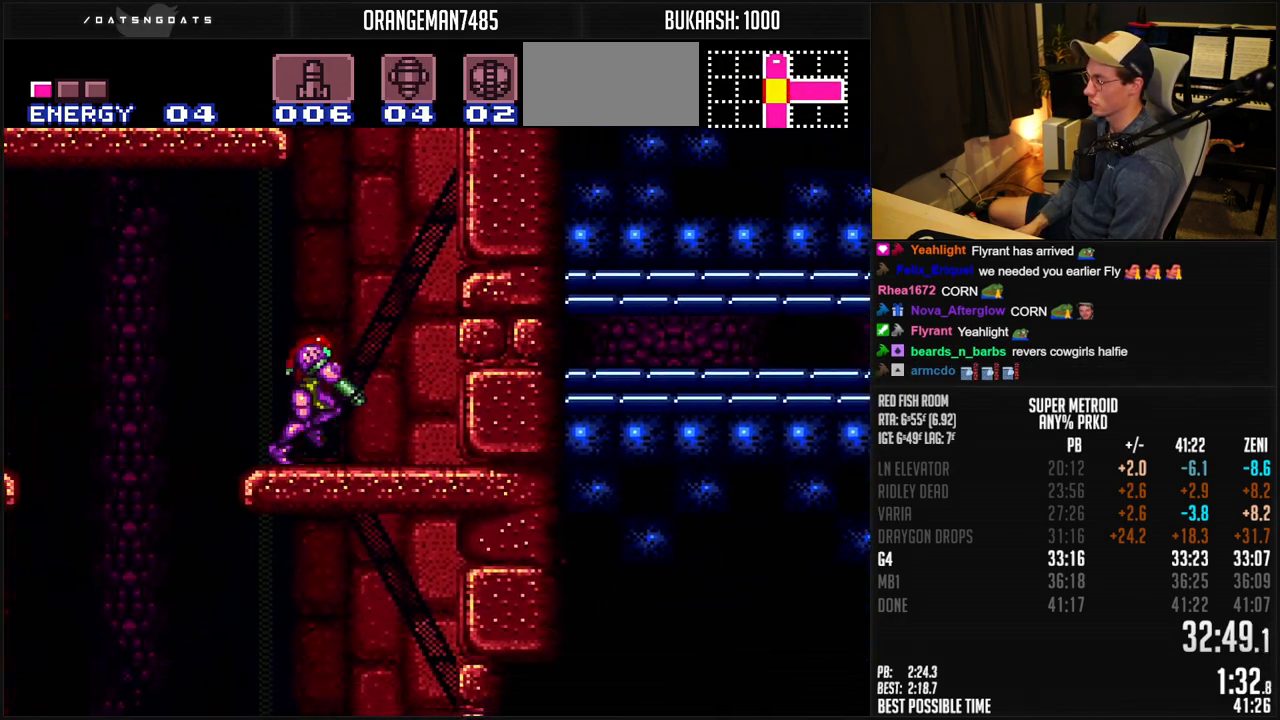
{"buttons": ["B", "L1"], "events": [[33, "A", "down"], [33, "L1", "up"], [67, "DPAD_RIGHT", "up"], [100, "DPAD_LEFT", "down"], [400, "A", "up"], [433, "B", "up"], [433, "L1", "down"], [483, "B", "down"], [483, "DPAD_LEFT", "up"]]}
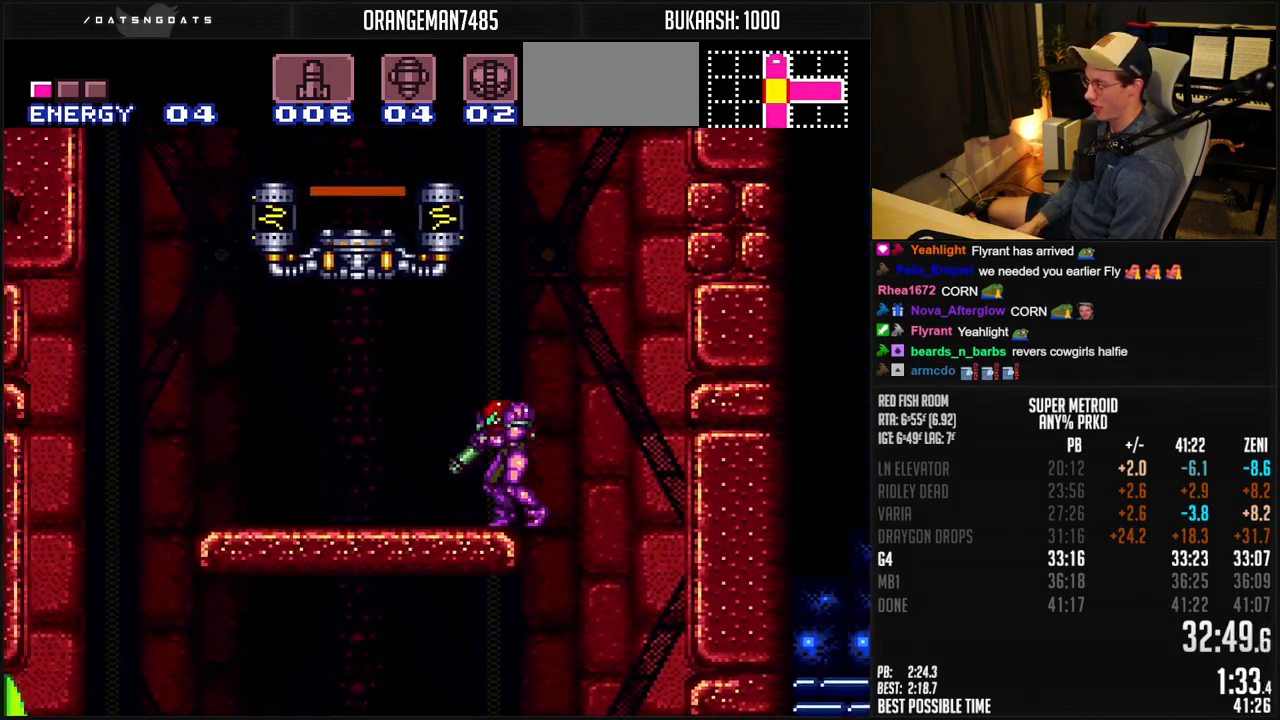
{"buttons": ["B", "DPAD_LEFT"], "events": [[33, "L1", "up"], [83, "A", "down"], [183, "DPAD_LEFT", "down"], [450, "DPAD_DOWN", "down"], [450, "DPAD_LEFT", "up"], [483, "A", "up"], [500, "DPAD_DOWN", "up"], [500, "DPAD_LEFT", "down"]]}
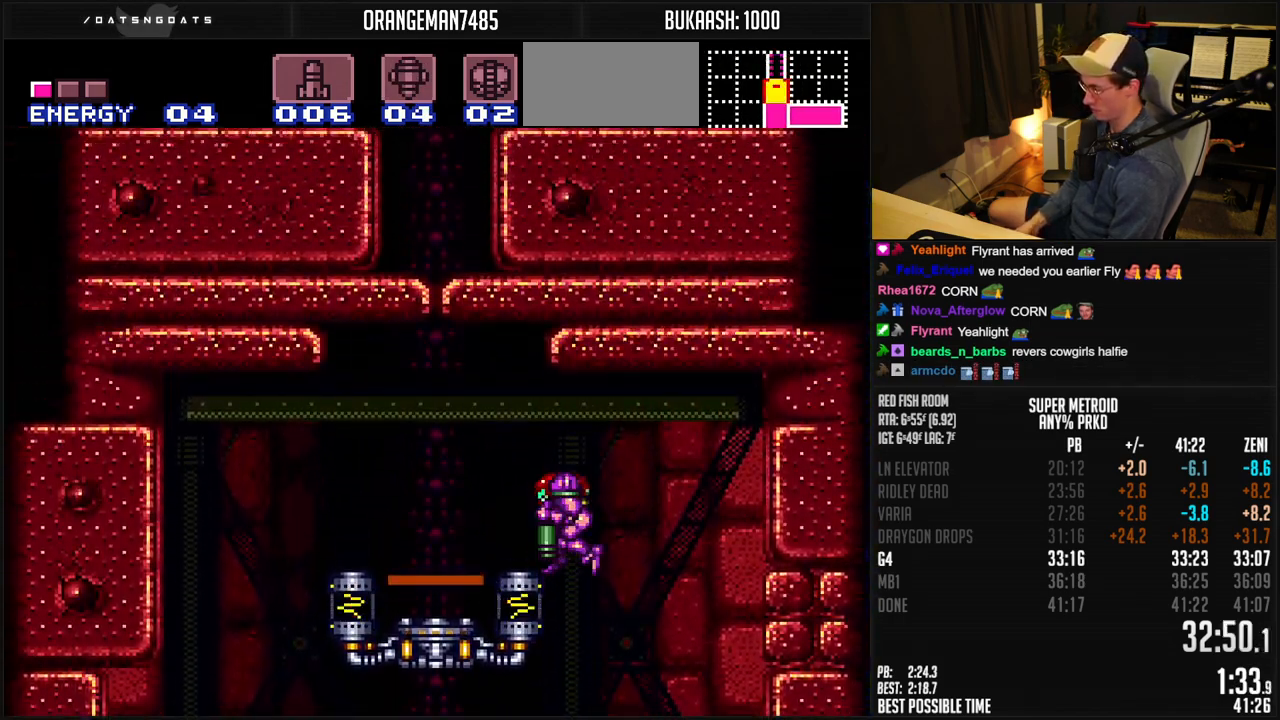
{"buttons": ["B", "DPAD_UP"], "events": [[50, "L1", "down"], [133, "L1", "up"], [267, "DPAD_LEFT", "up"], [333, "DPAD_UP", "down"], [350, "DPAD_UP", "up"], [400, "DPAD_UP", "down"], [450, "DPAD_UP", "up"], [500, "DPAD_UP", "down"]]}
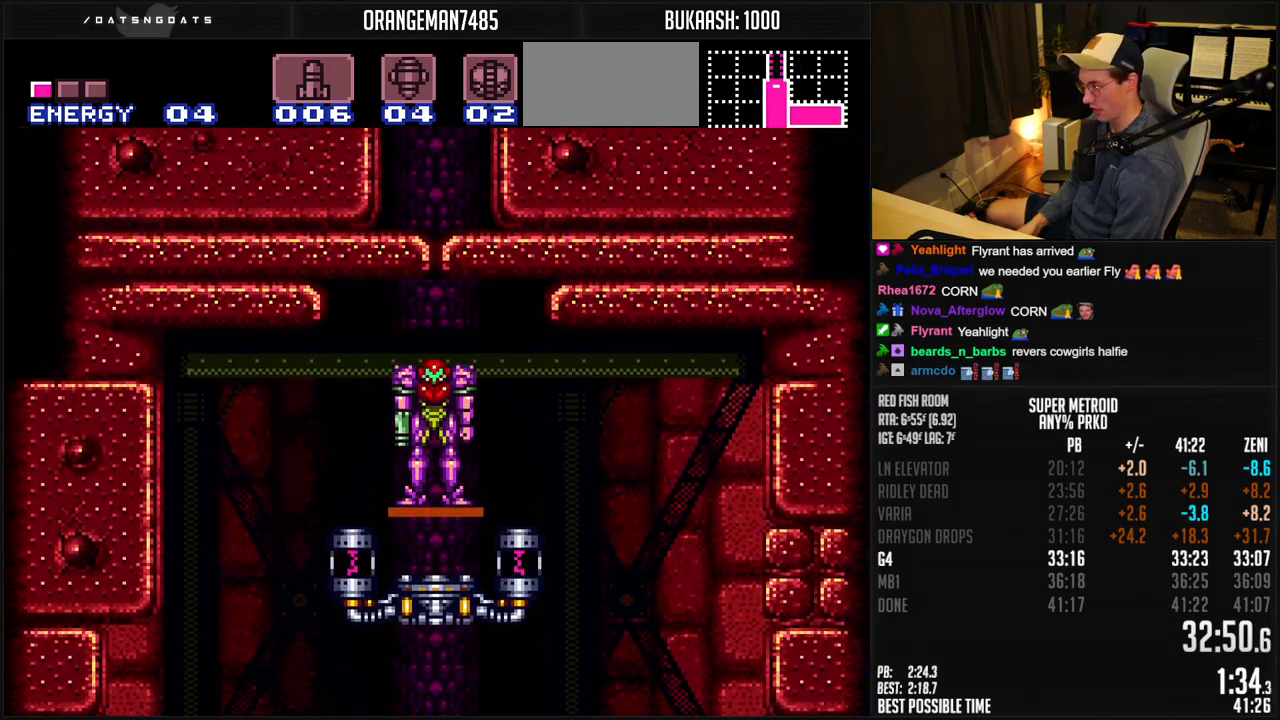
{"buttons": [], "events": [[17, "B", "up"], [50, "DPAD_UP", "up"]]}